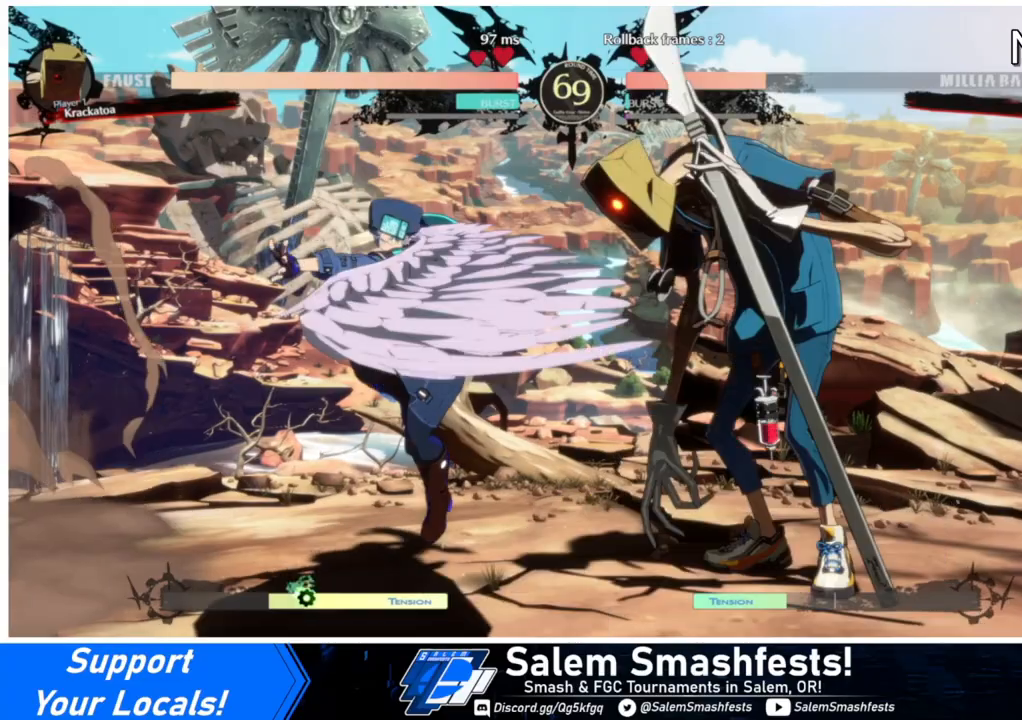
Gameplay with a controller (arcade stick); each line is a JSON object with the inputs held at the frame after it. "events" lists button and stick changes between this image and that frame as [ms after this image, input, new state], when the widget could be followed in between. Not read: L3 R3.
{"buttons": ["DPAD_DOWN", "DPAD_LEFT"], "events": []}
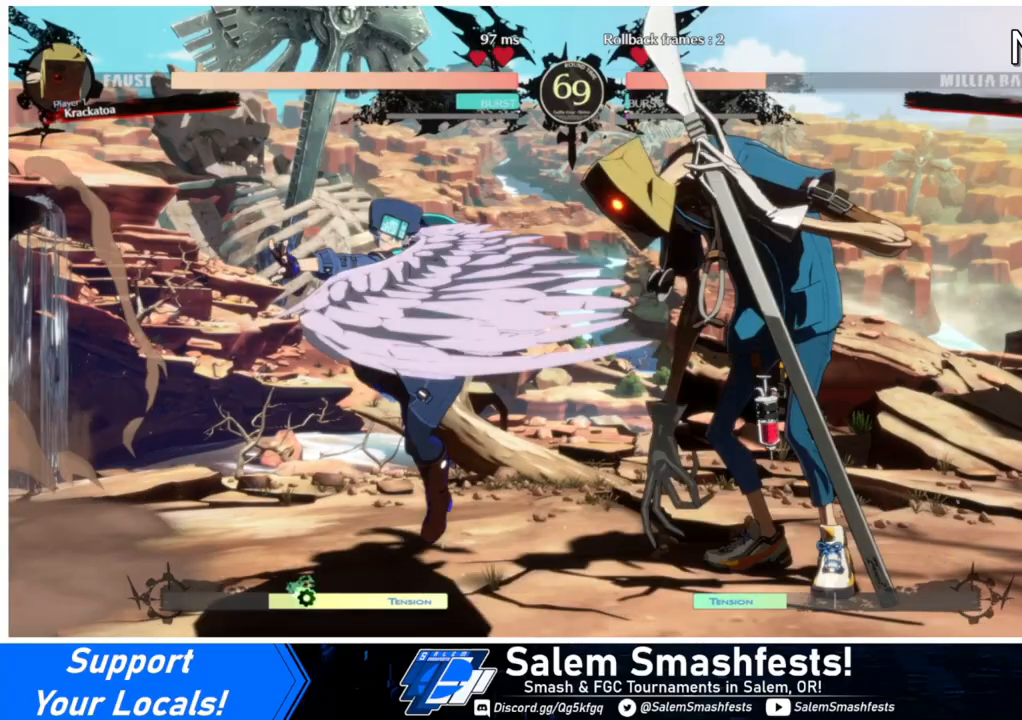
{"buttons": ["DPAD_DOWN", "DPAD_LEFT"], "events": []}
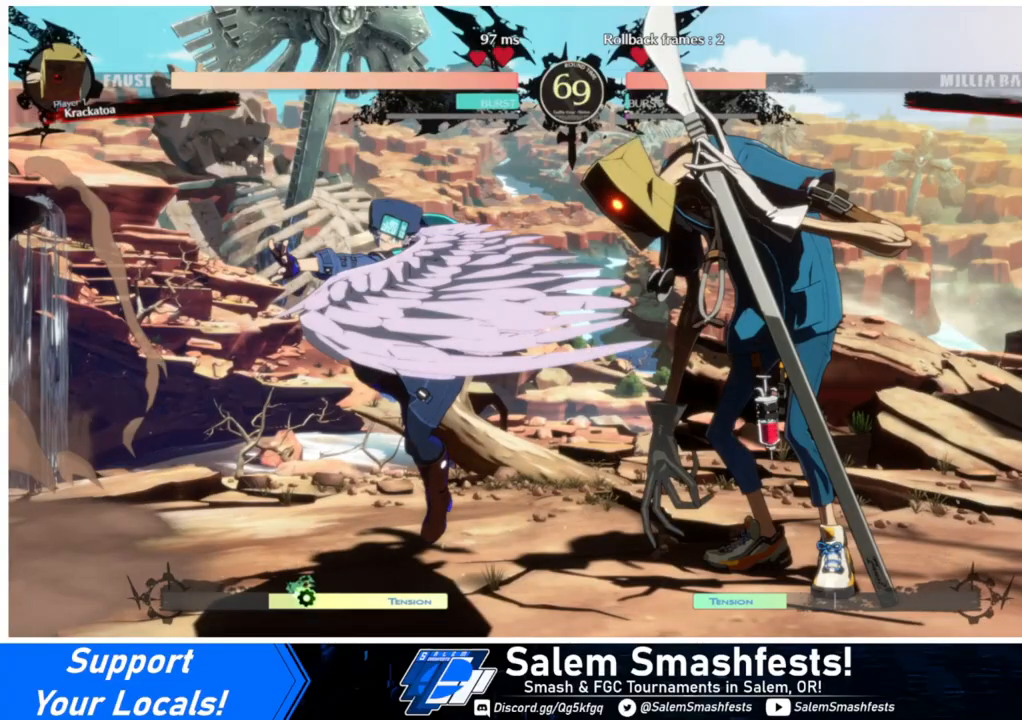
{"buttons": ["DPAD_DOWN", "DPAD_LEFT"], "events": []}
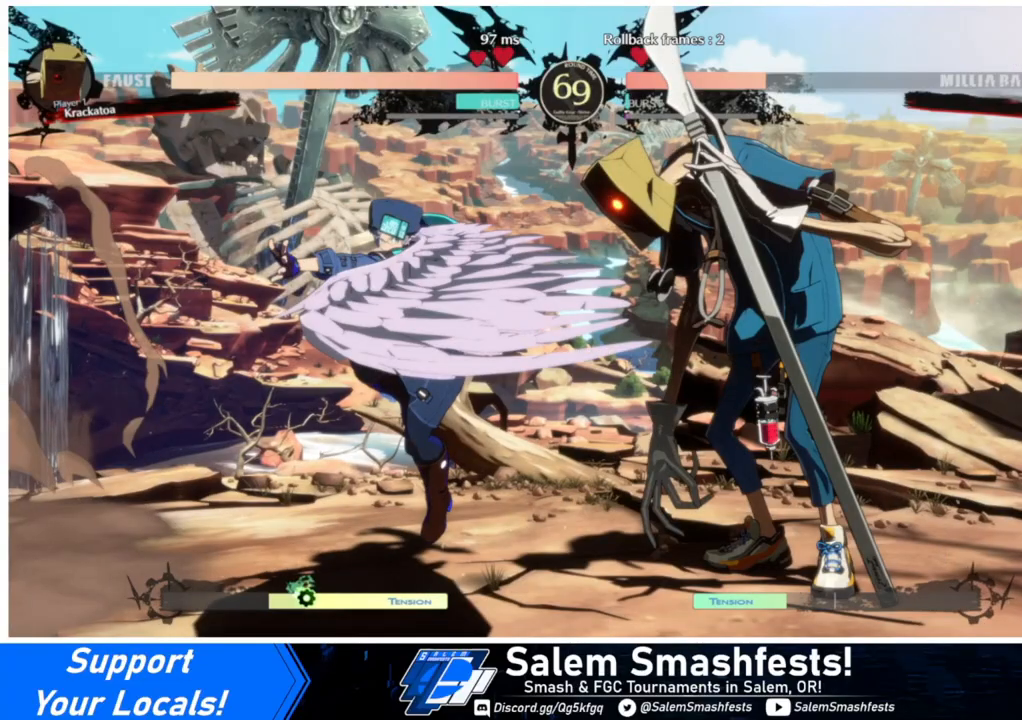
{"buttons": ["DPAD_LEFT"], "events": [[467, "DPAD_DOWN", "up"]]}
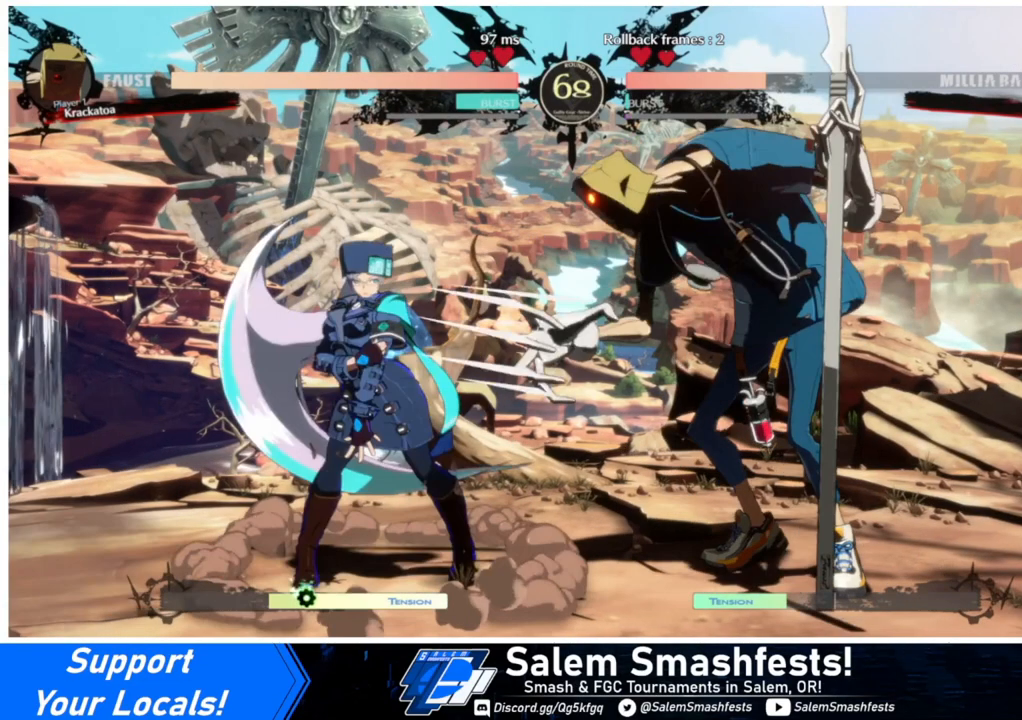
{"buttons": ["L1"], "events": [[33, "DPAD_DOWN", "down"], [333, "DPAD_DOWN", "up"], [333, "DPAD_LEFT", "up"], [333, "L1", "down"]]}
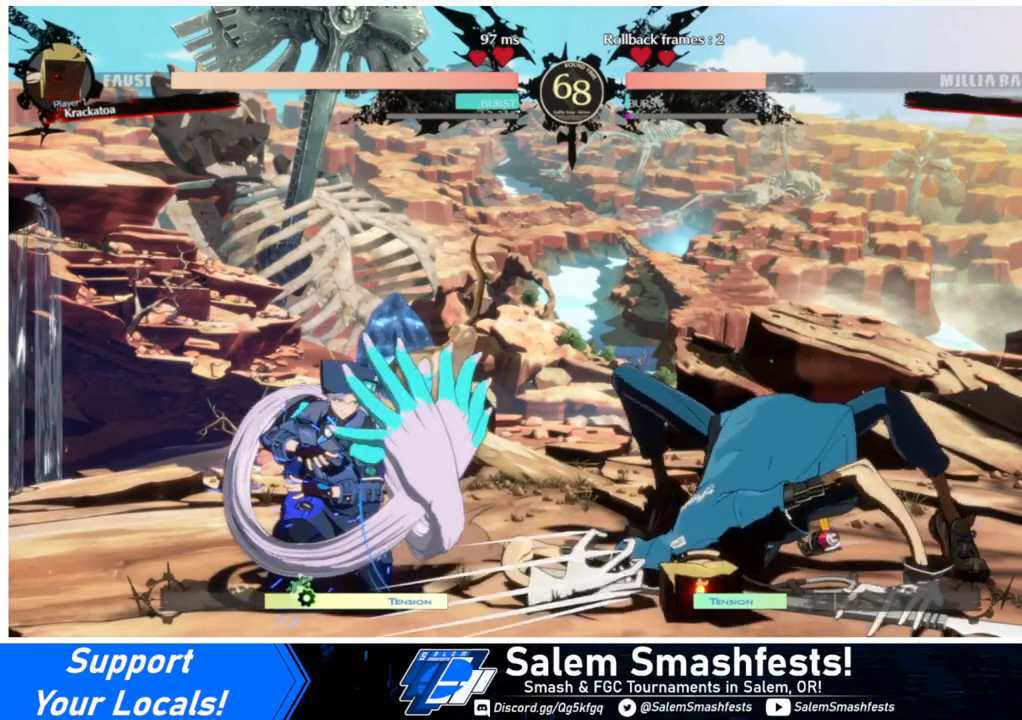
{"buttons": ["DPAD_DOWN", "DPAD_LEFT"], "events": [[33, "DPAD_DOWN", "down"], [33, "DPAD_LEFT", "down"], [67, "L1", "up"]]}
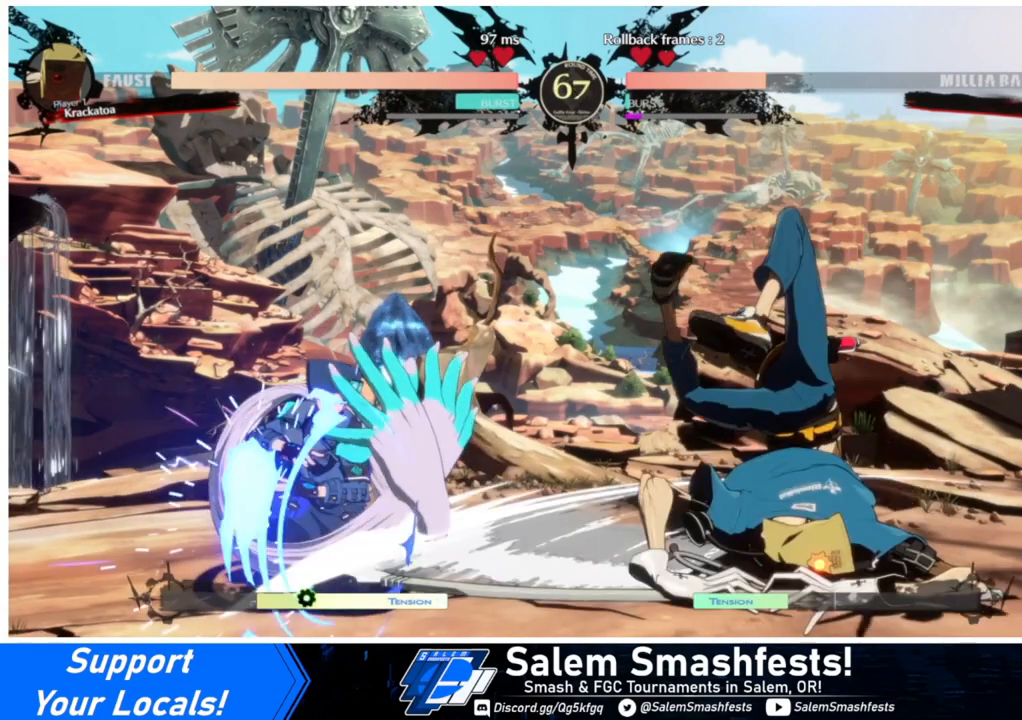
{"buttons": ["L1"], "events": [[200, "DPAD_DOWN", "up"], [200, "DPAD_LEFT", "up"], [333, "L1", "down"]]}
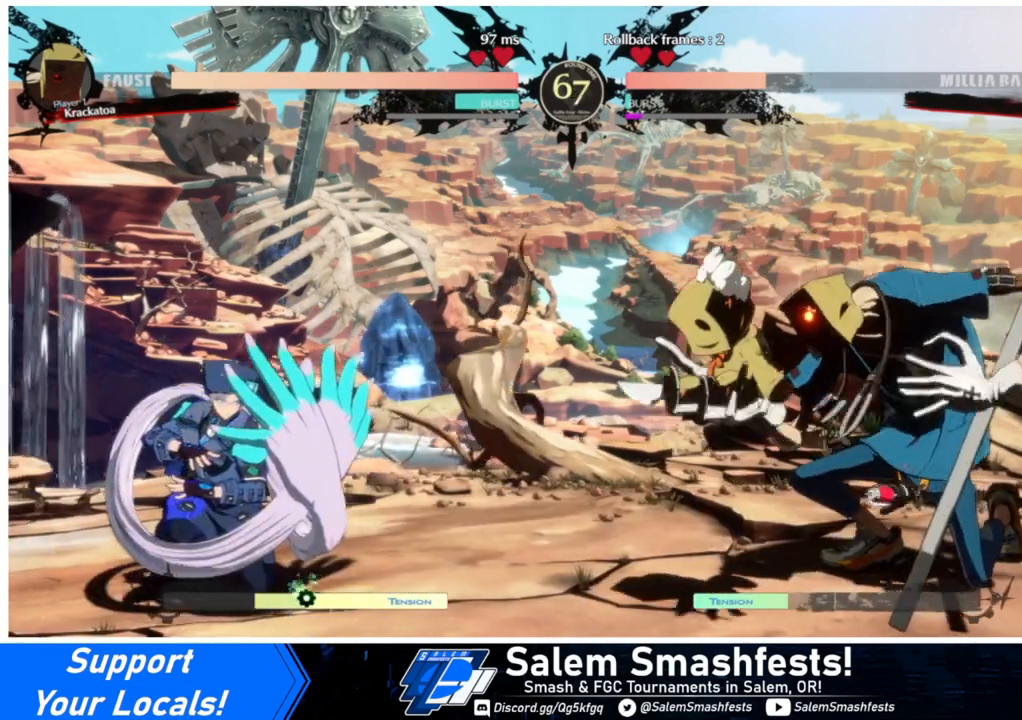
{"buttons": ["L1"], "events": [[100, "DPAD_DOWN", "down"], [100, "DPAD_LEFT", "down"], [167, "L1", "up"], [267, "DPAD_DOWN", "up"], [267, "DPAD_LEFT", "up"], [300, "L1", "down"]]}
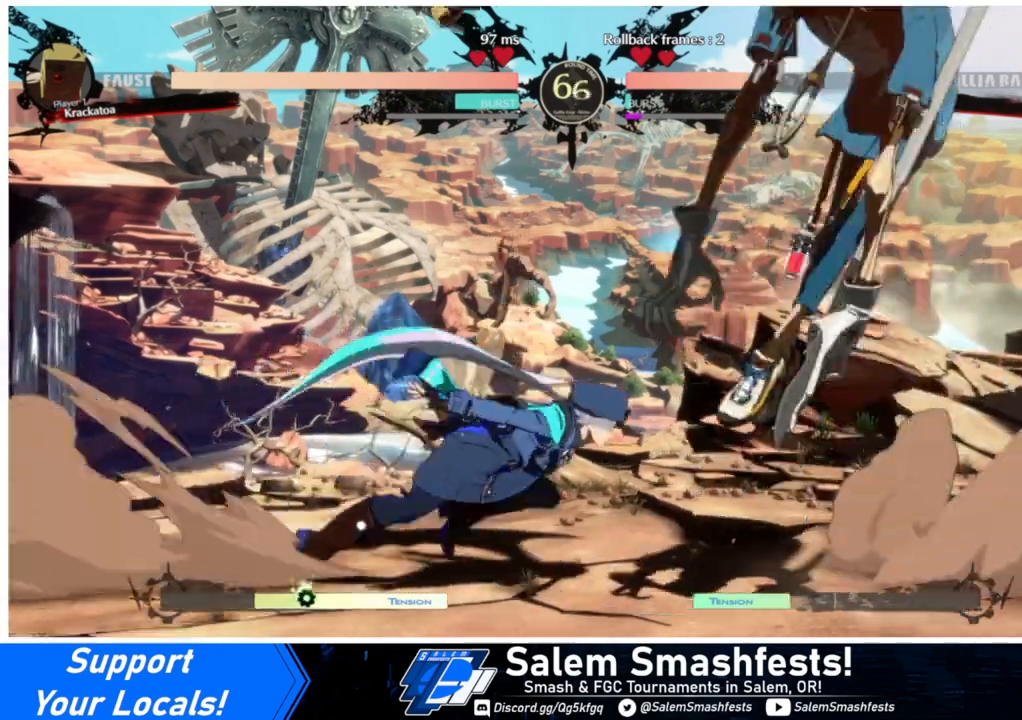
{"buttons": ["DPAD_LEFT"], "events": [[33, "DPAD_DOWN", "down"], [33, "SQUARE", "down"], [67, "L1", "up"], [133, "SQUARE", "up"], [300, "DPAD_LEFT", "down"], [333, "DPAD_DOWN", "up"]]}
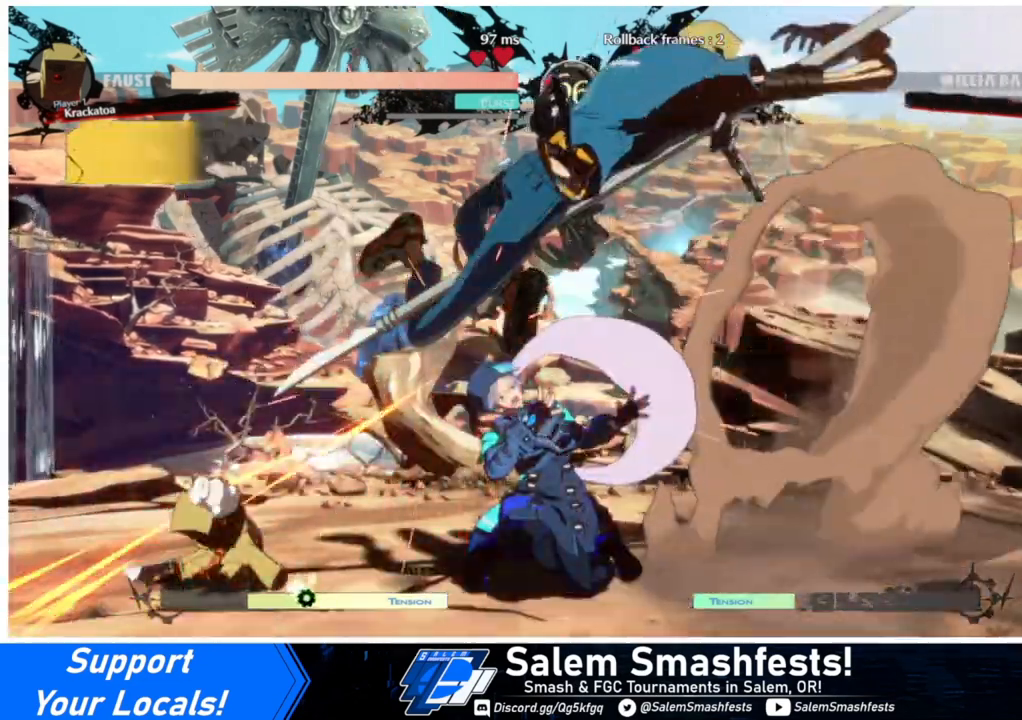
{"buttons": [], "events": [[267, "TRIANGLE", "down"], [367, "TRIANGLE", "up"], [500, "DPAD_LEFT", "up"]]}
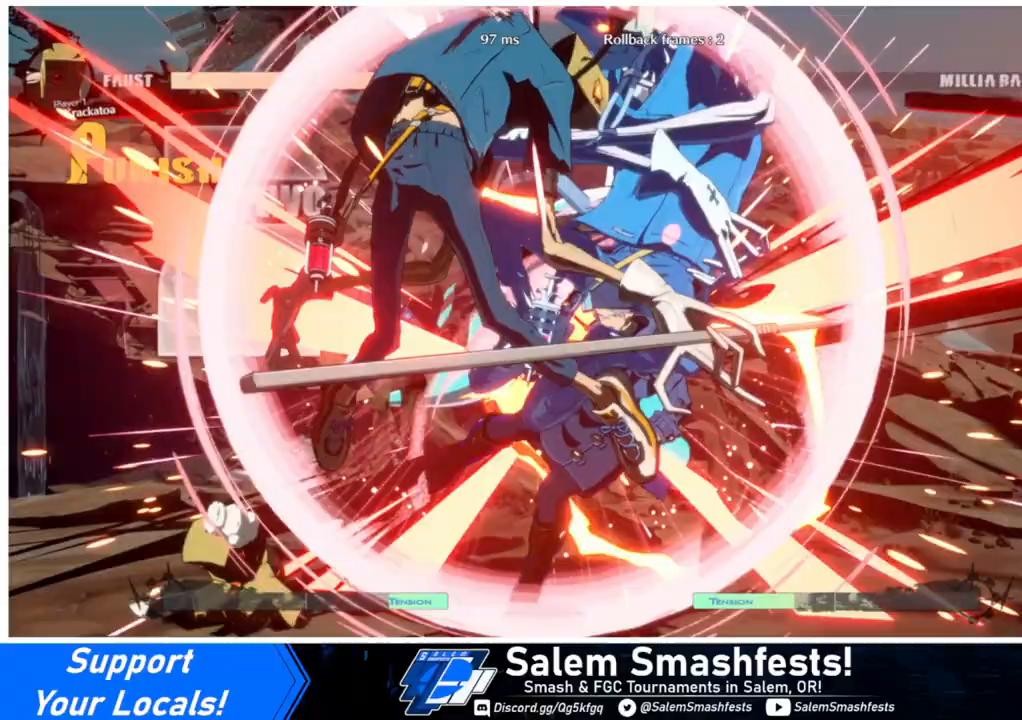
{"buttons": ["SQUARE", "TRIANGLE", "DPAD_RIGHT"], "events": [[33, "DPAD_RIGHT", "down"], [167, "DPAD_DOWN", "down"], [300, "DPAD_DOWN", "up"], [433, "SQUARE", "down"], [433, "TRIANGLE", "down"]]}
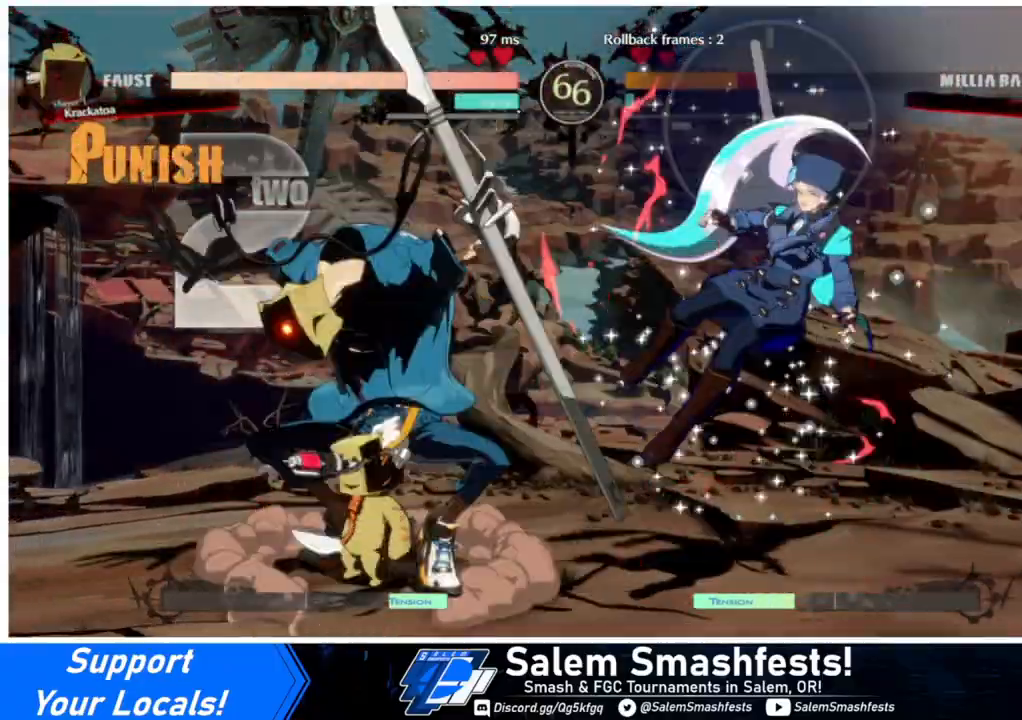
{"buttons": ["SQUARE", "TRIANGLE", "DPAD_RIGHT"], "events": []}
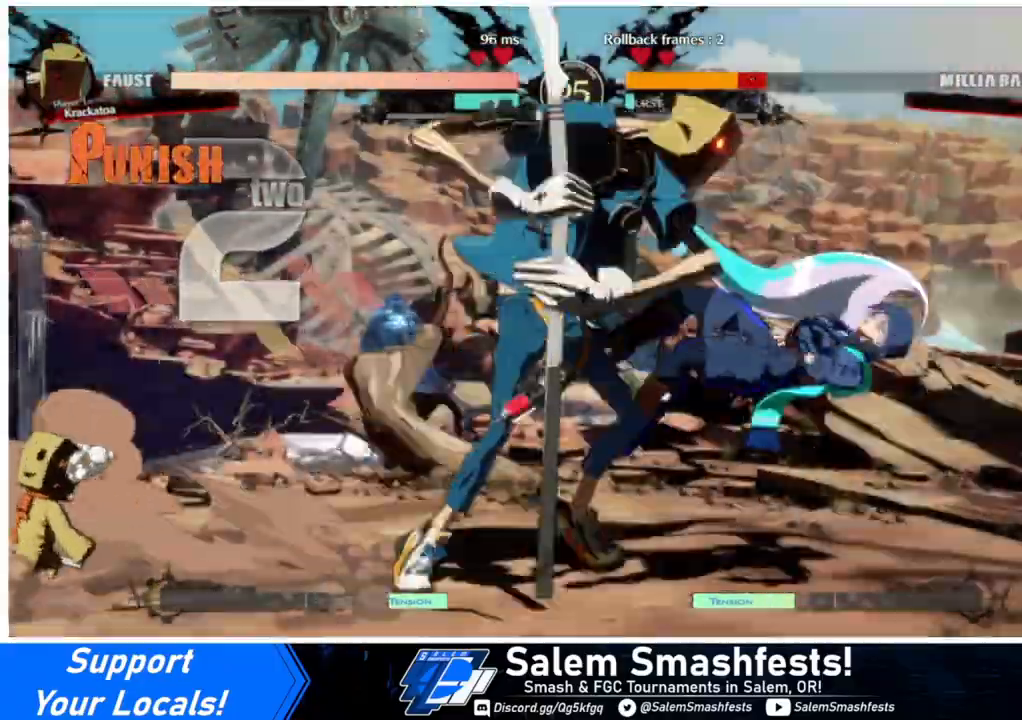
{"buttons": ["SQUARE", "TRIANGLE", "DPAD_RIGHT"], "events": []}
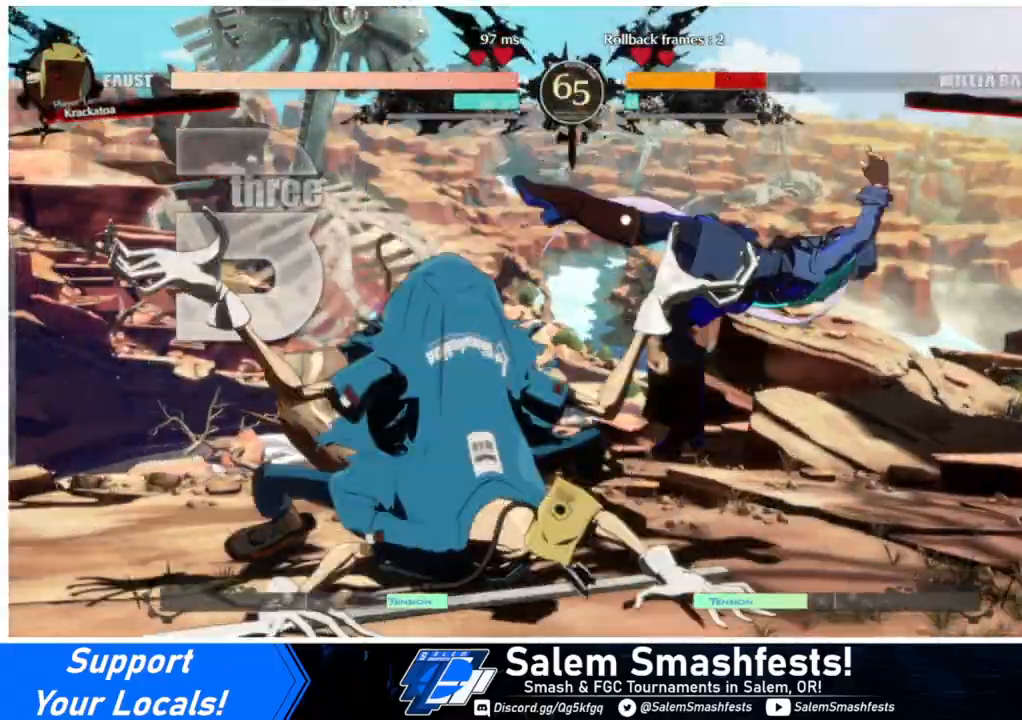
{"buttons": ["SQUARE", "TRIANGLE", "DPAD_RIGHT"], "events": []}
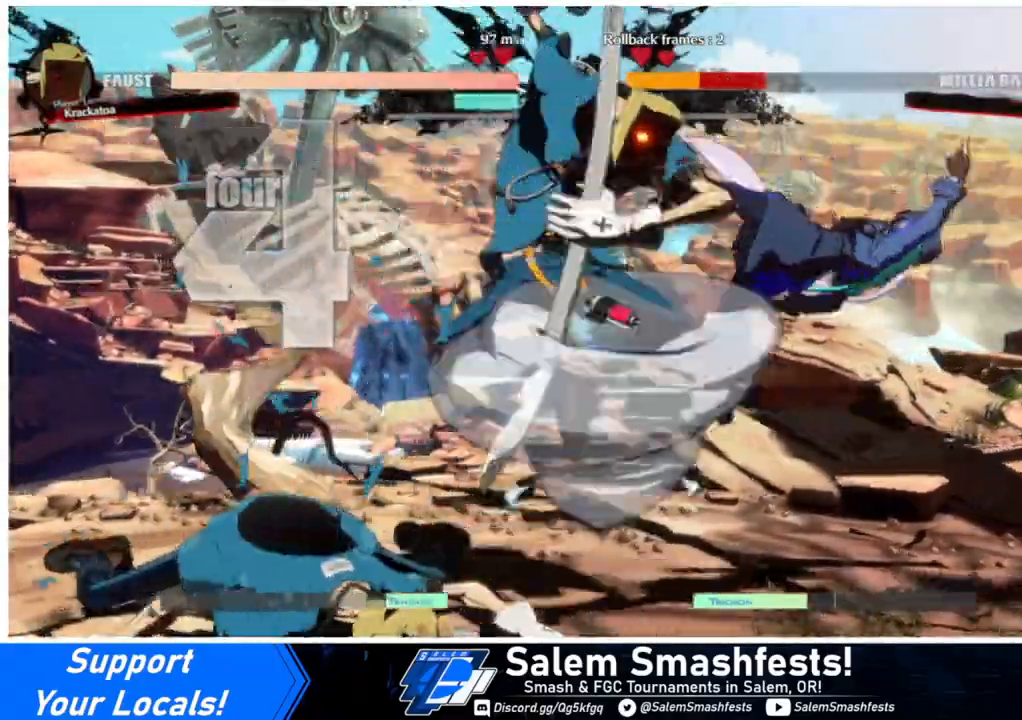
{"buttons": ["SQUARE", "TRIANGLE", "DPAD_LEFT"], "events": [[400, "DPAD_RIGHT", "up"], [433, "DPAD_LEFT", "down"]]}
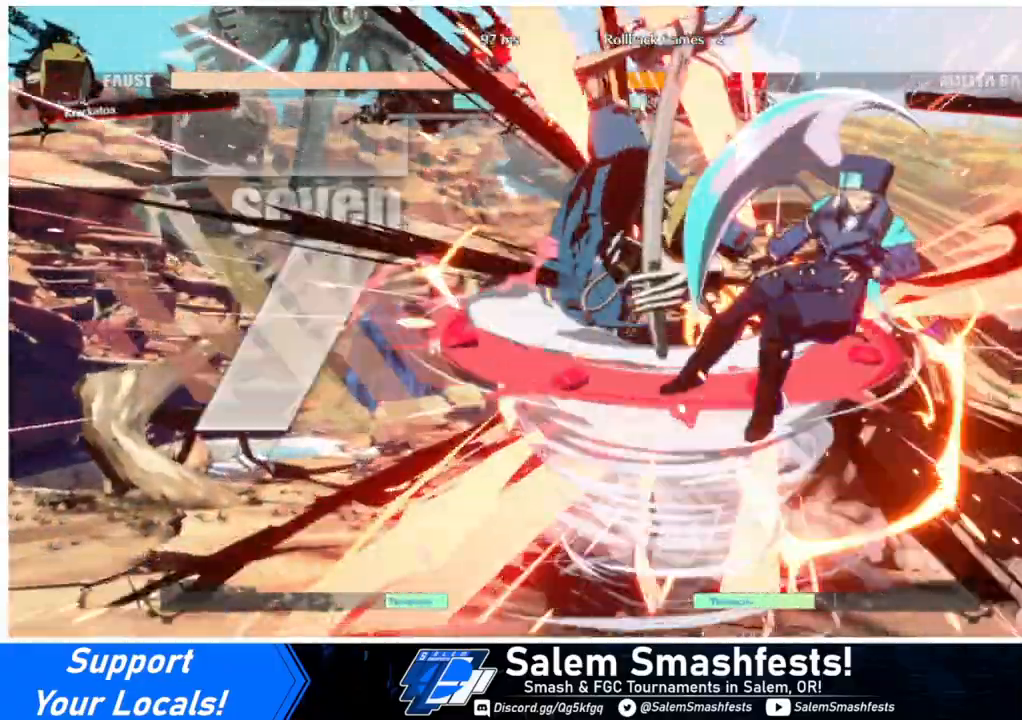
{"buttons": ["SQUARE", "TRIANGLE", "DPAD_LEFT"], "events": []}
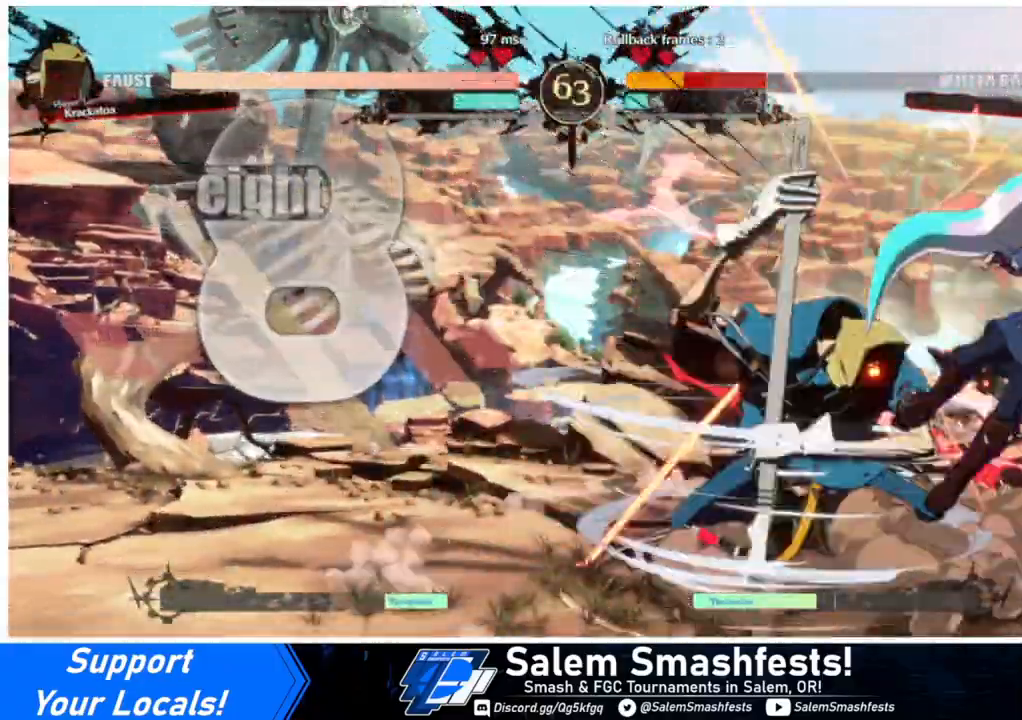
{"buttons": ["SQUARE", "TRIANGLE", "DPAD_RIGHT"], "events": [[233, "DPAD_LEFT", "up"], [267, "DPAD_RIGHT", "down"]]}
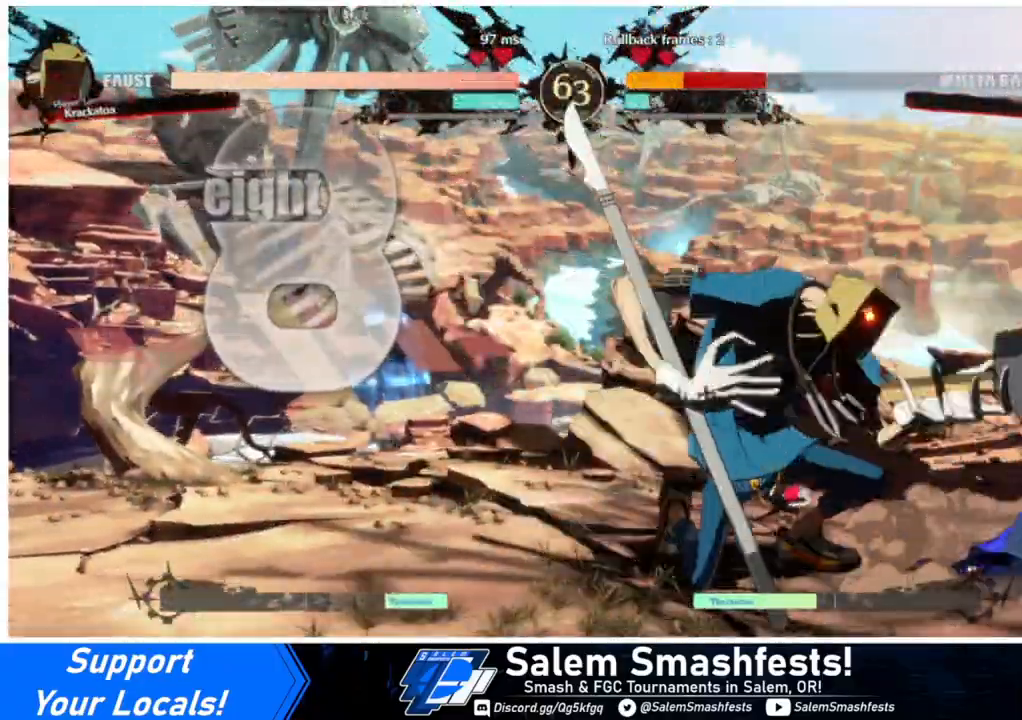
{"buttons": ["DPAD_DOWN", "DPAD_RIGHT"], "events": [[33, "DPAD_DOWN", "down"], [200, "SQUARE", "up"], [200, "TRIANGLE", "up"]]}
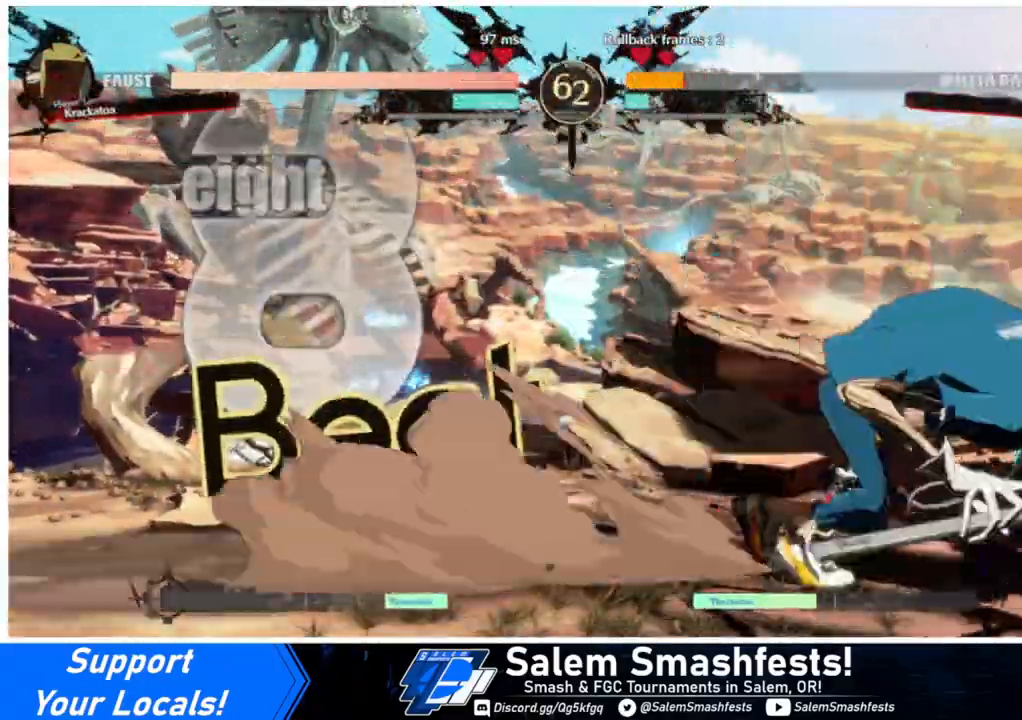
{"buttons": ["DPAD_RIGHT"], "events": [[200, "DPAD_DOWN", "up"], [200, "DPAD_UP", "down"], [333, "DPAD_DOWN", "down"], [333, "DPAD_UP", "up"], [367, "DPAD_DOWN", "up"]]}
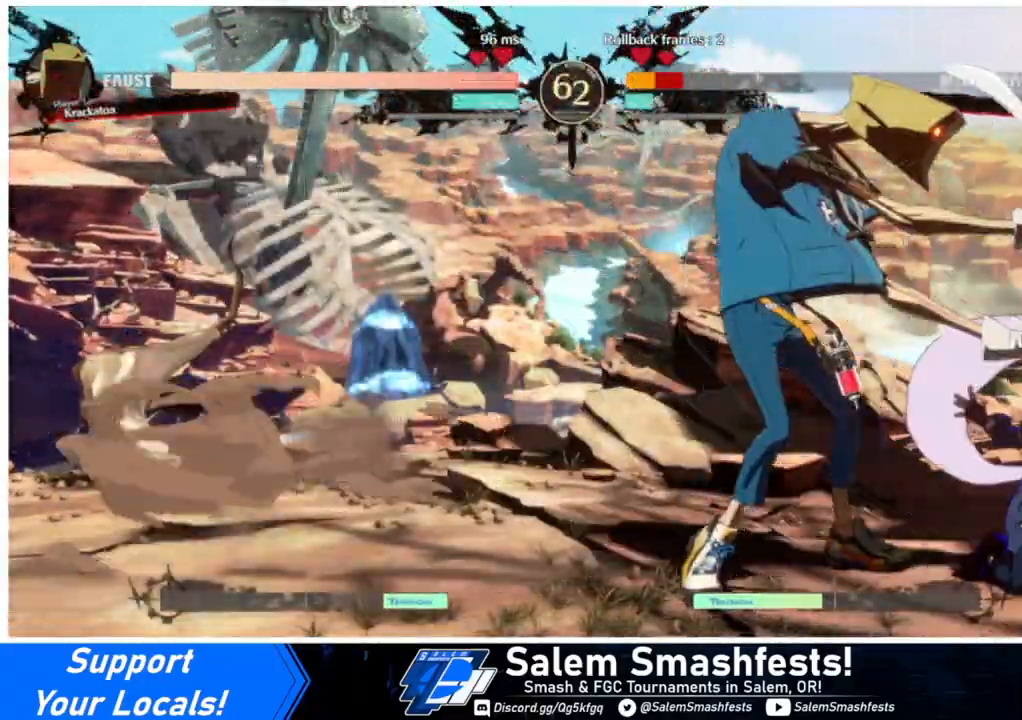
{"buttons": ["DPAD_UP", "DPAD_RIGHT"], "events": [[167, "DPAD_UP", "down"]]}
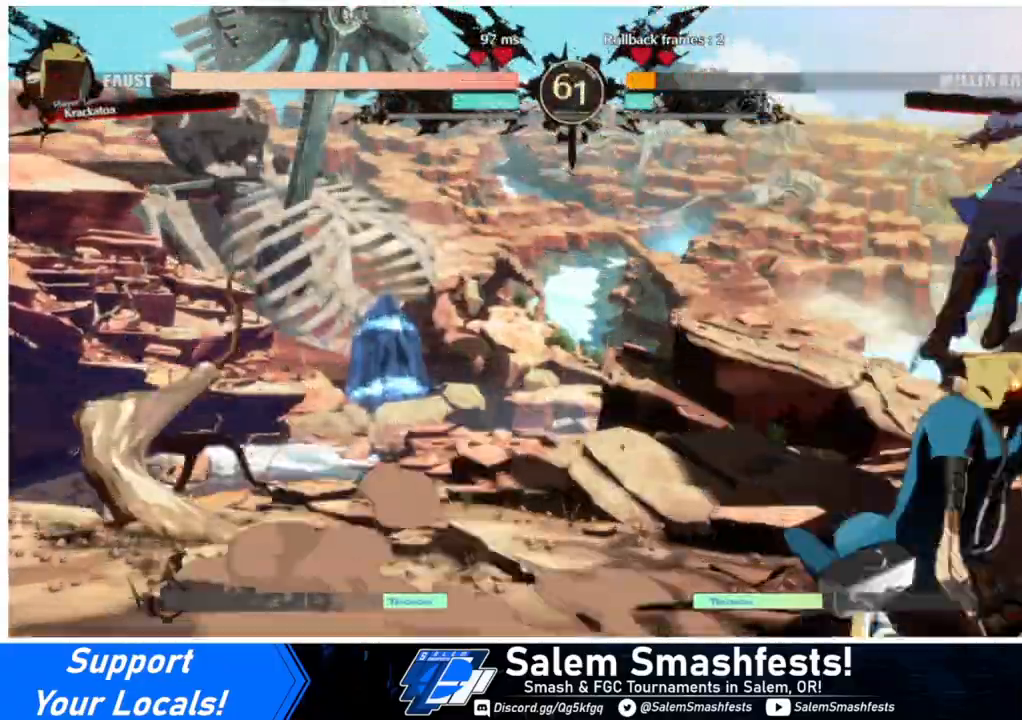
{"buttons": ["DPAD_DOWN", "DPAD_RIGHT"], "events": [[33, "DPAD_UP", "up"], [300, "TRIANGLE", "down"], [467, "DPAD_DOWN", "down"], [467, "TRIANGLE", "up"]]}
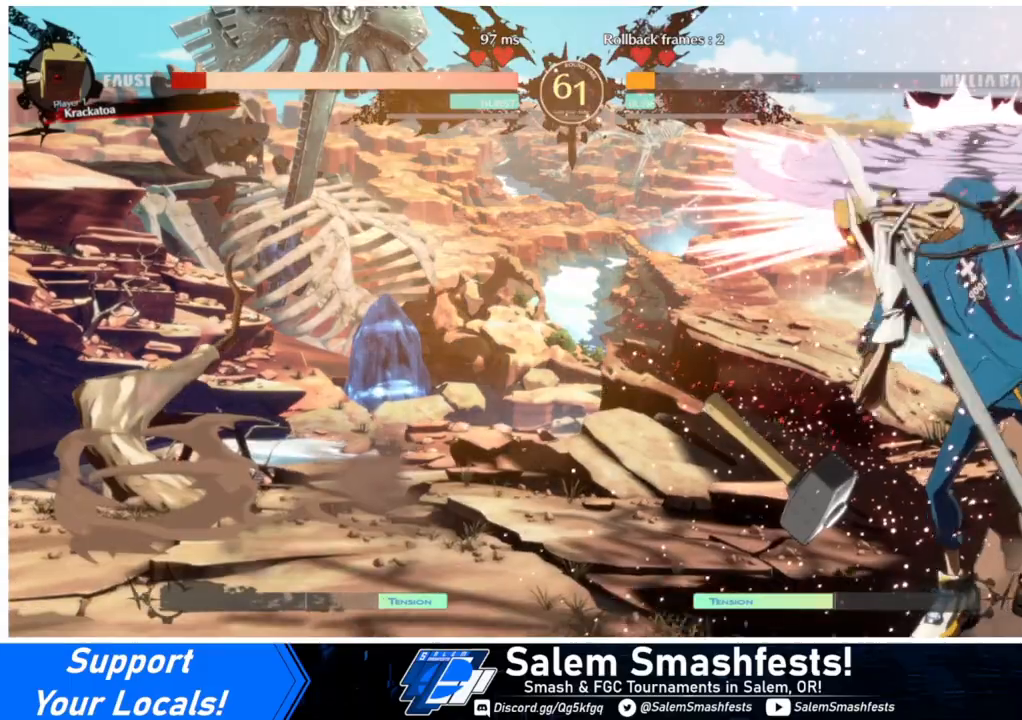
{"buttons": ["SQUARE", "DPAD_DOWN"], "events": [[400, "DPAD_RIGHT", "up"], [400, "SQUARE", "down"]]}
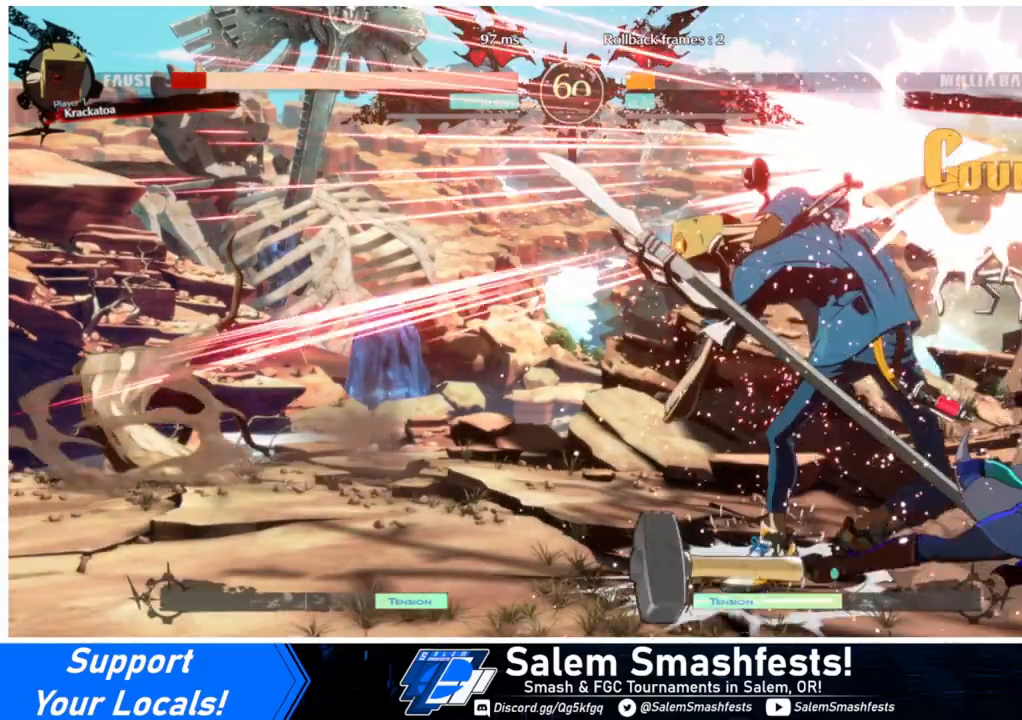
{"buttons": ["R1", "DPAD_LEFT"], "events": [[33, "SQUARE", "up"], [133, "R2", "down"], [267, "DPAD_DOWN", "up"], [300, "R2", "up"], [367, "DPAD_DOWN", "down"], [433, "DPAD_LEFT", "down"], [467, "DPAD_DOWN", "up"], [500, "R1", "down"]]}
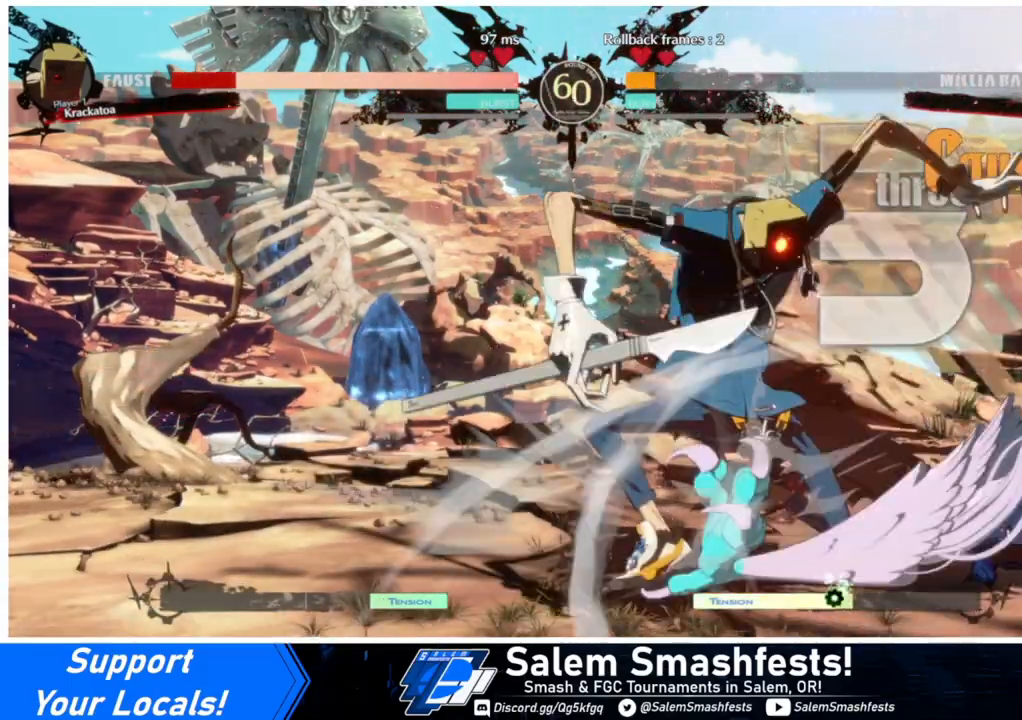
{"buttons": [], "events": [[133, "DPAD_LEFT", "up"], [200, "R1", "up"]]}
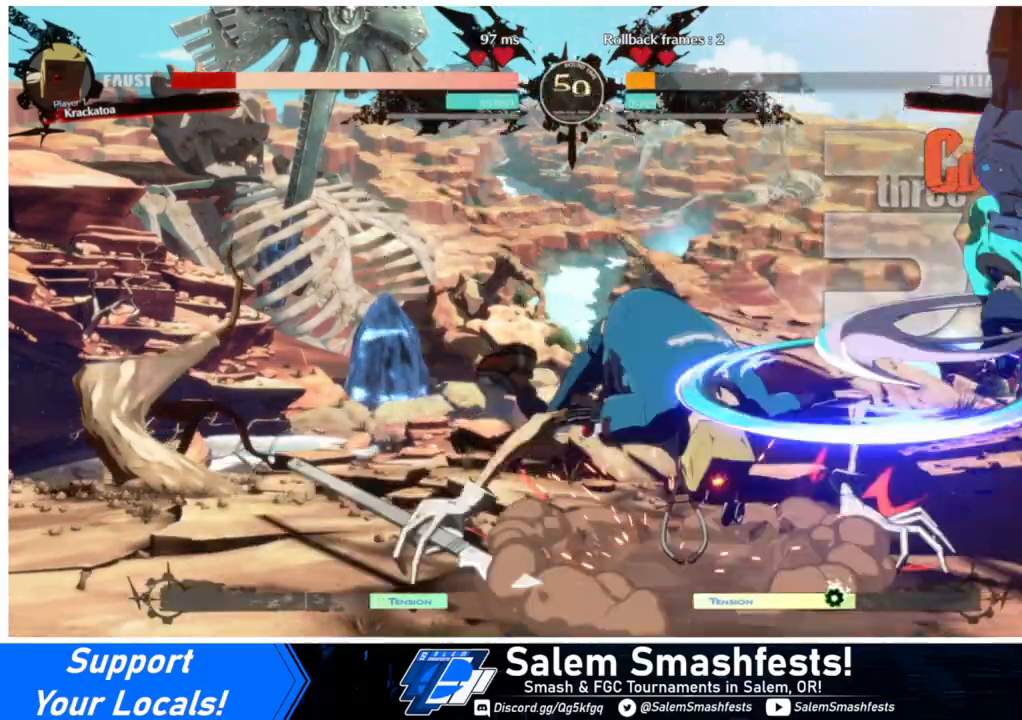
{"buttons": [], "events": []}
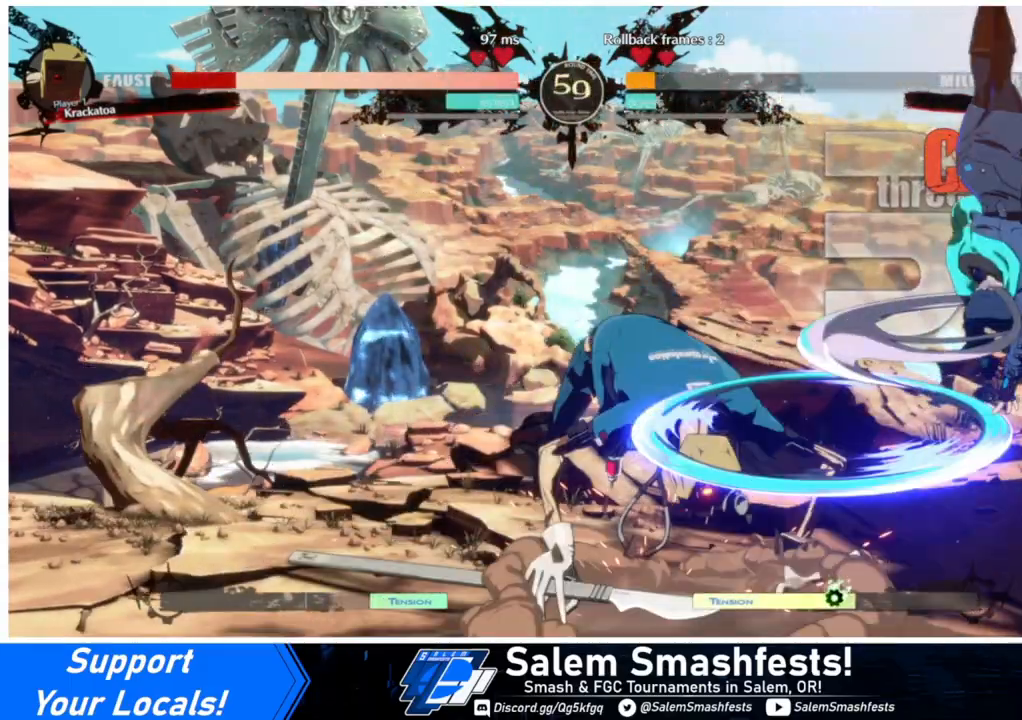
{"buttons": [], "events": []}
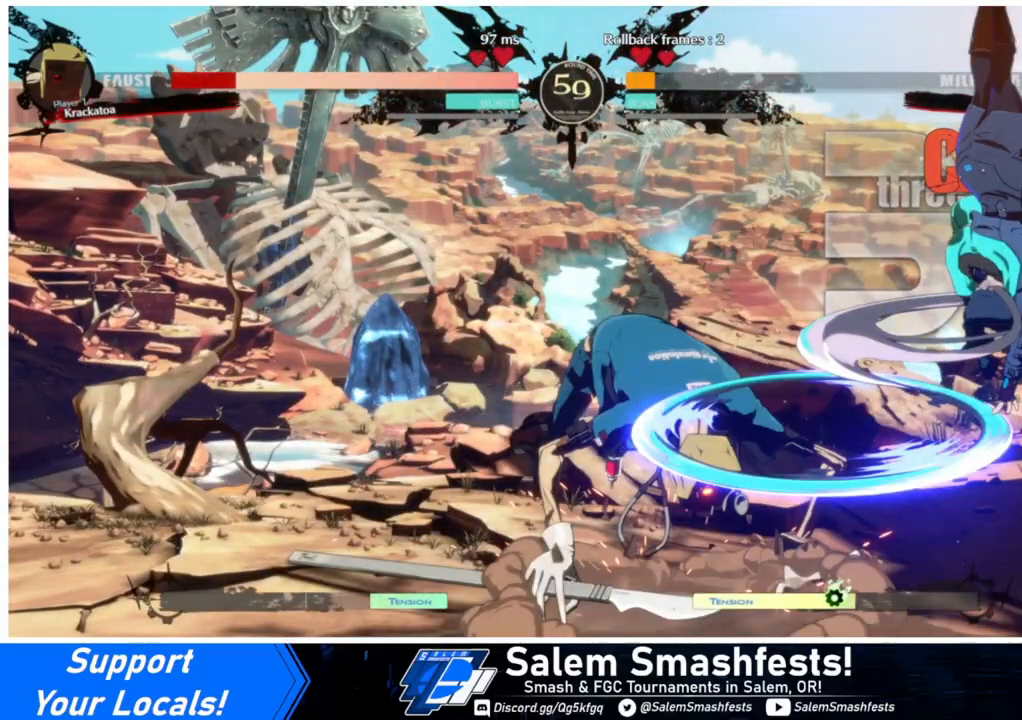
{"buttons": [], "events": []}